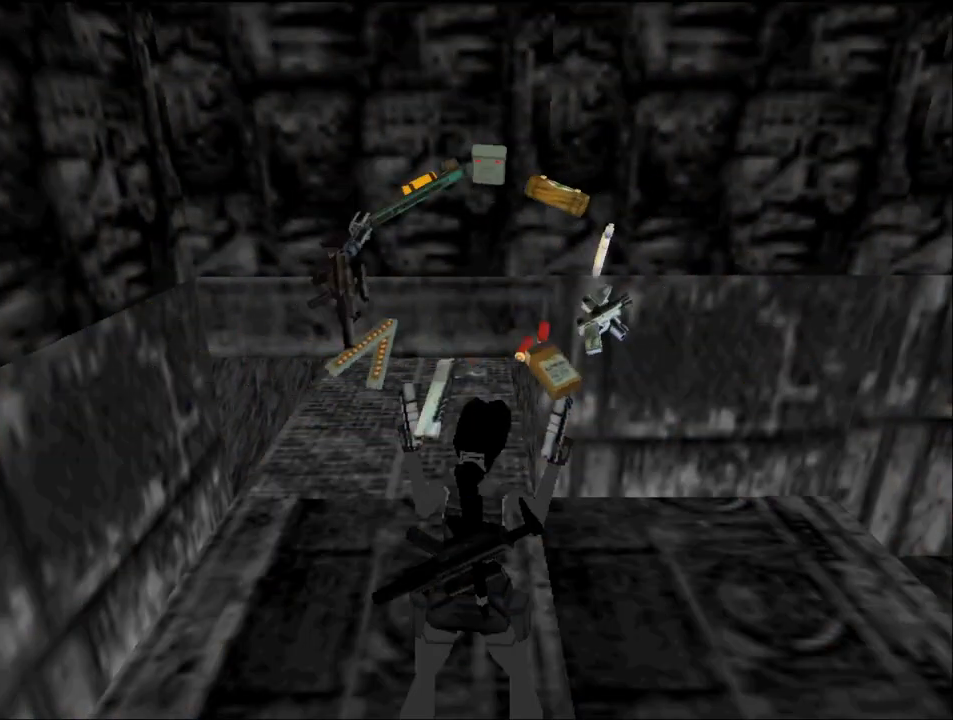
Gameplay with keyboard; each line is a JSON object with the keys held at the frame after it. "events" lists presses ("down") and releases ("up") of "1", "2", "3", "4", "5", "6", "action", "dash", "down", "duck", "f5", "f6", "flare", "guns", "inv", "jump", "left", "lmed", "look", "right", "roll", "smed", "stplft", "stprt", "up" and "walk" between this image and that frame as [ms after this image, input, new state], when the widget could be followed in between. No other keys are recorded. Mouse input is not recorded. Key names are as the overlay labels them; some are game actions (e.g. jump) rather than physical keys.
{"keys": ["left"], "events": [[267, "inv", "up"]]}
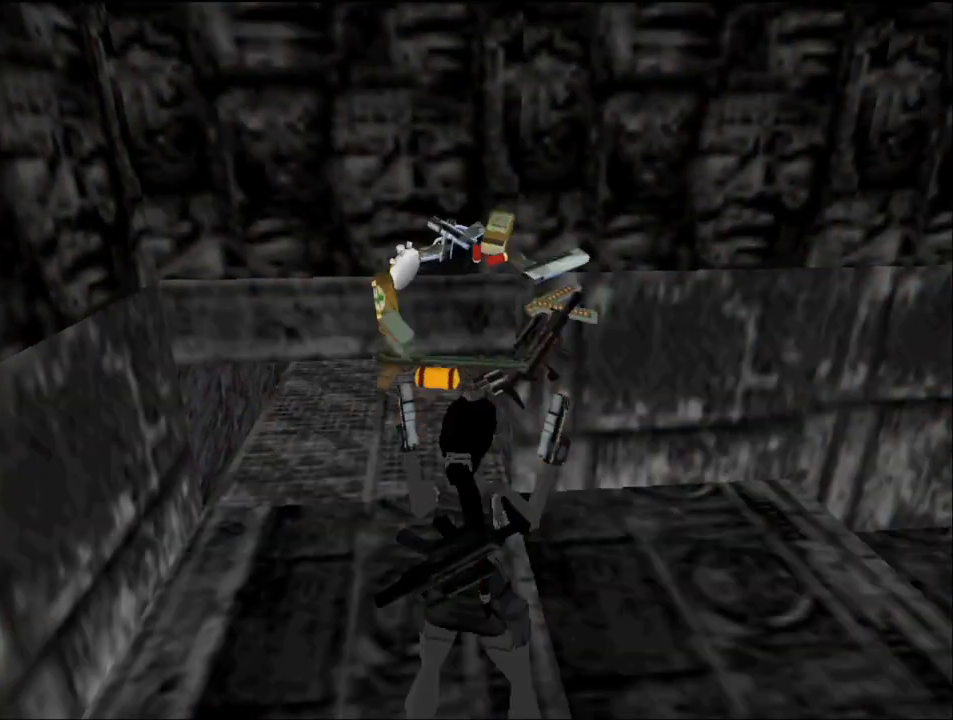
{"keys": ["inv", "left"], "events": [[167, "left", "up"], [400, "inv", "down"], [467, "left", "down"]]}
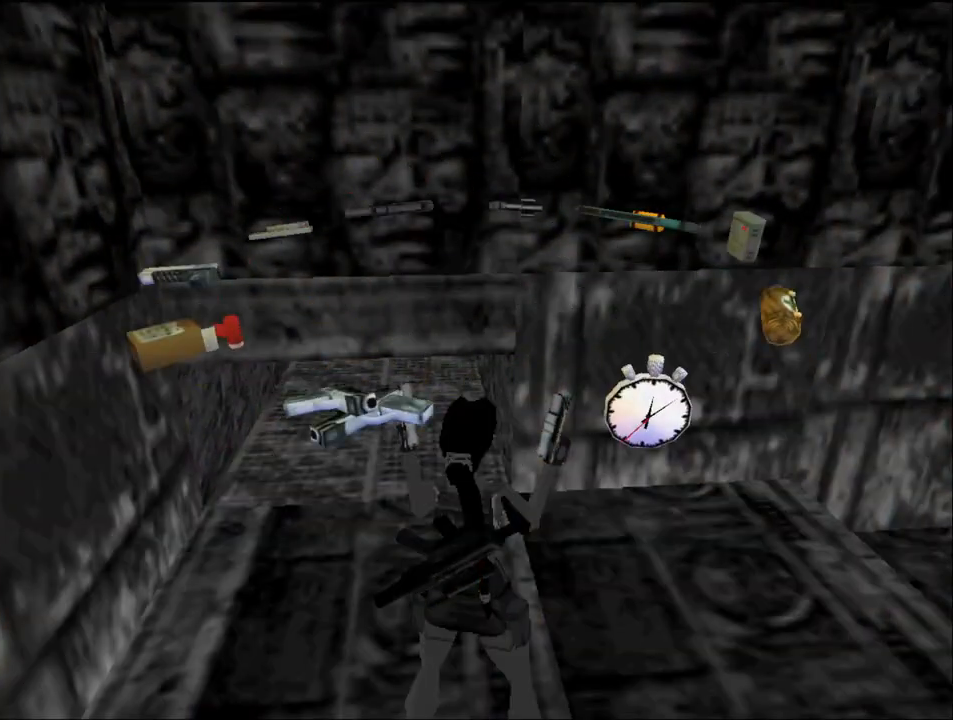
{"keys": ["left"], "events": [[467, "inv", "up"]]}
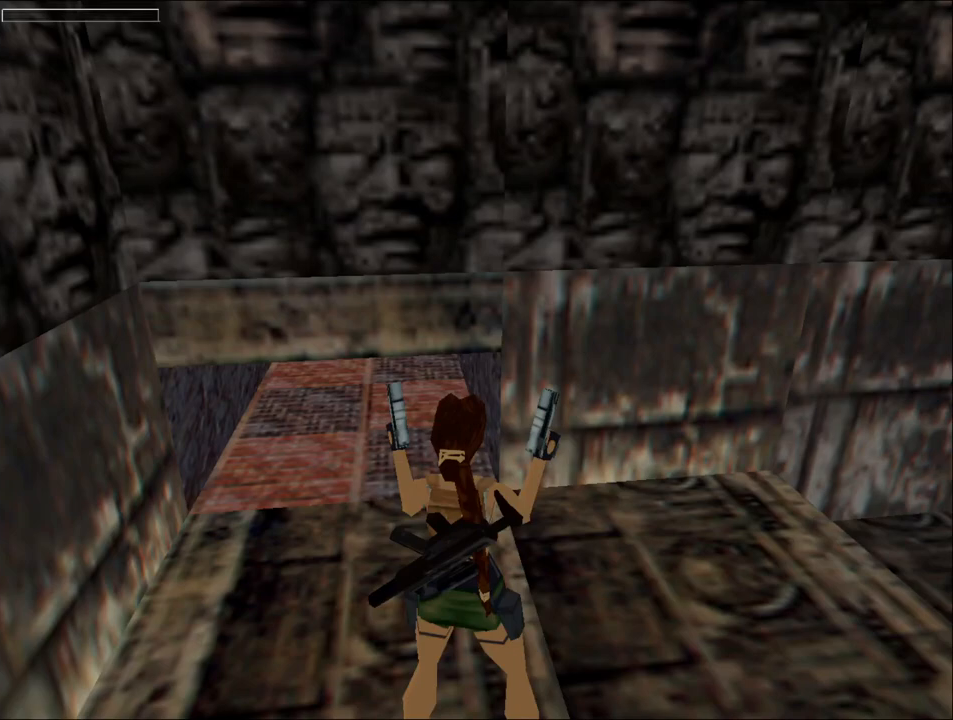
{"keys": [], "events": [[333, "left", "up"]]}
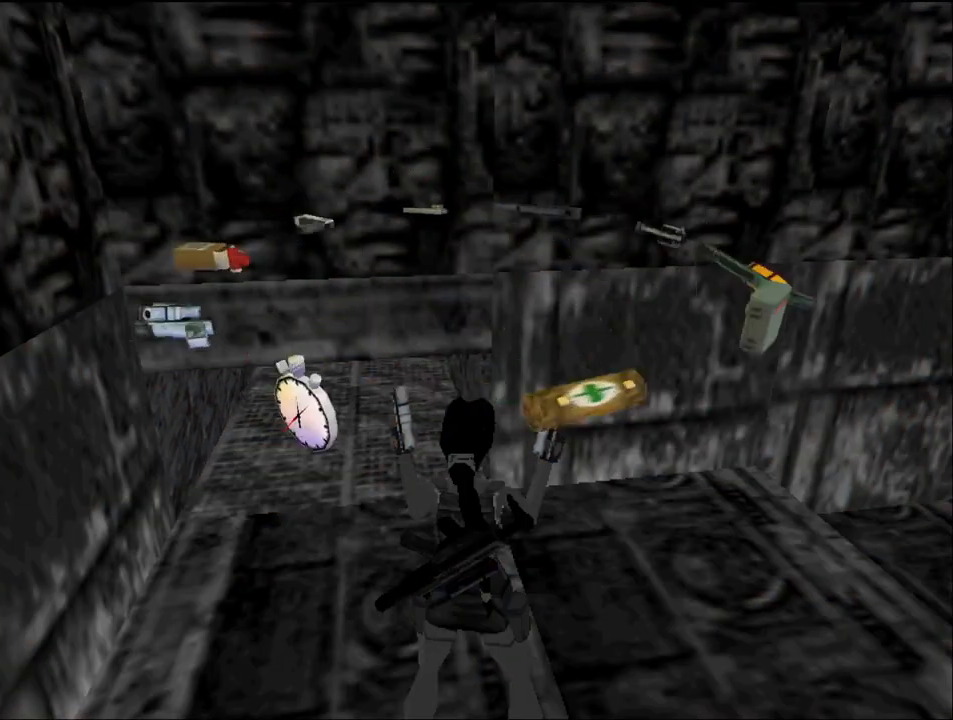
{"keys": [], "events": [[67, "inv", "down"], [300, "inv", "up"]]}
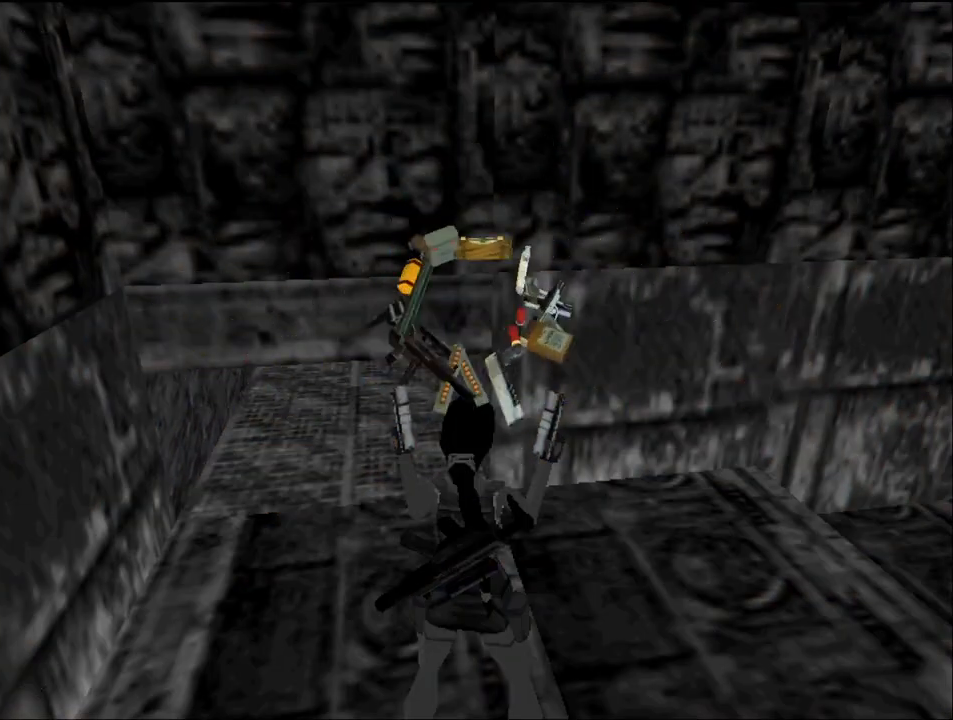
{"keys": [], "events": []}
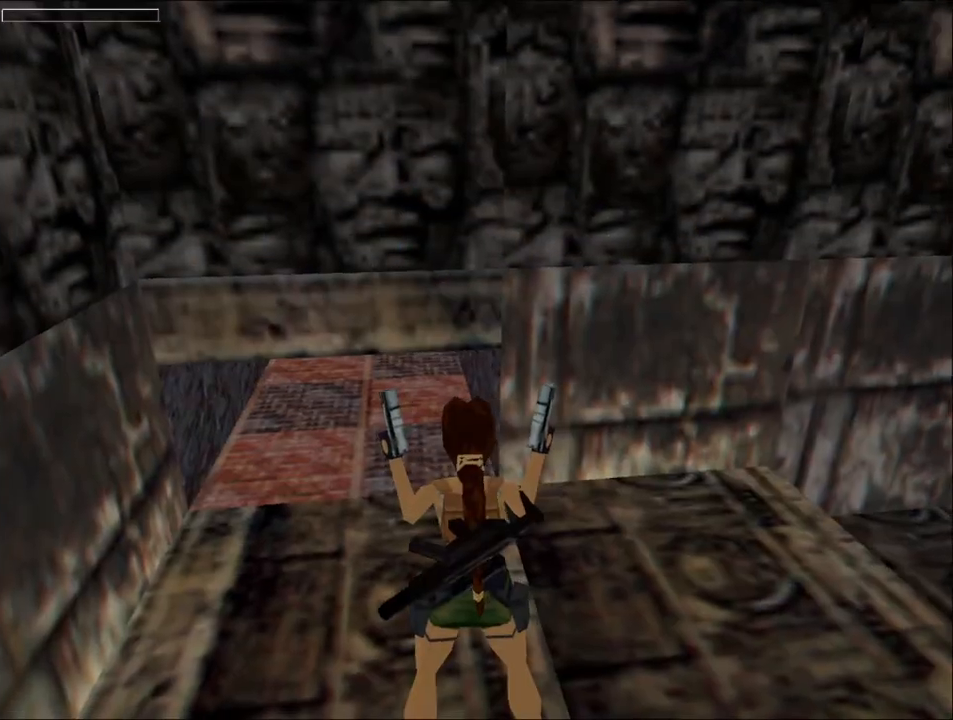
{"keys": [], "events": [[200, "guns", "down"], [300, "guns", "up"]]}
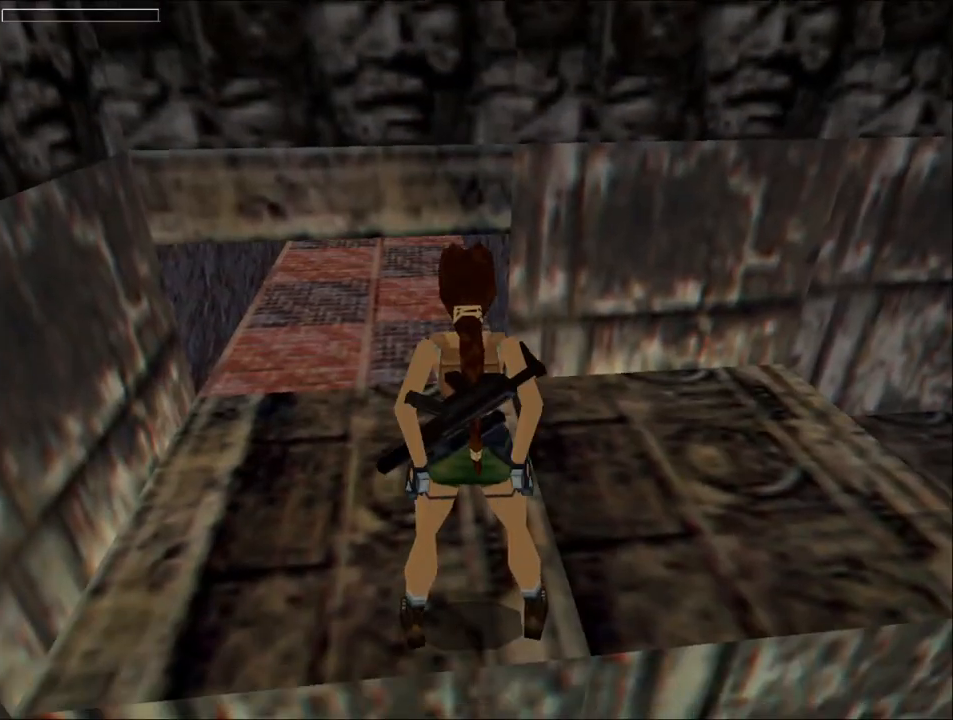
{"keys": [], "events": []}
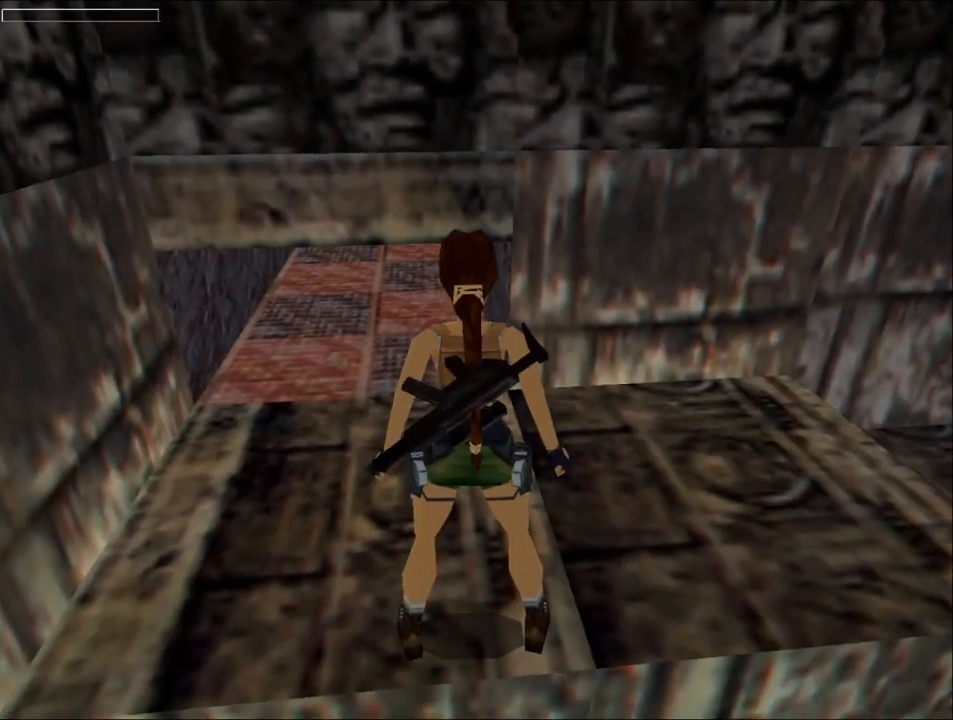
{"keys": ["up"], "events": [[67, "up", "down"]]}
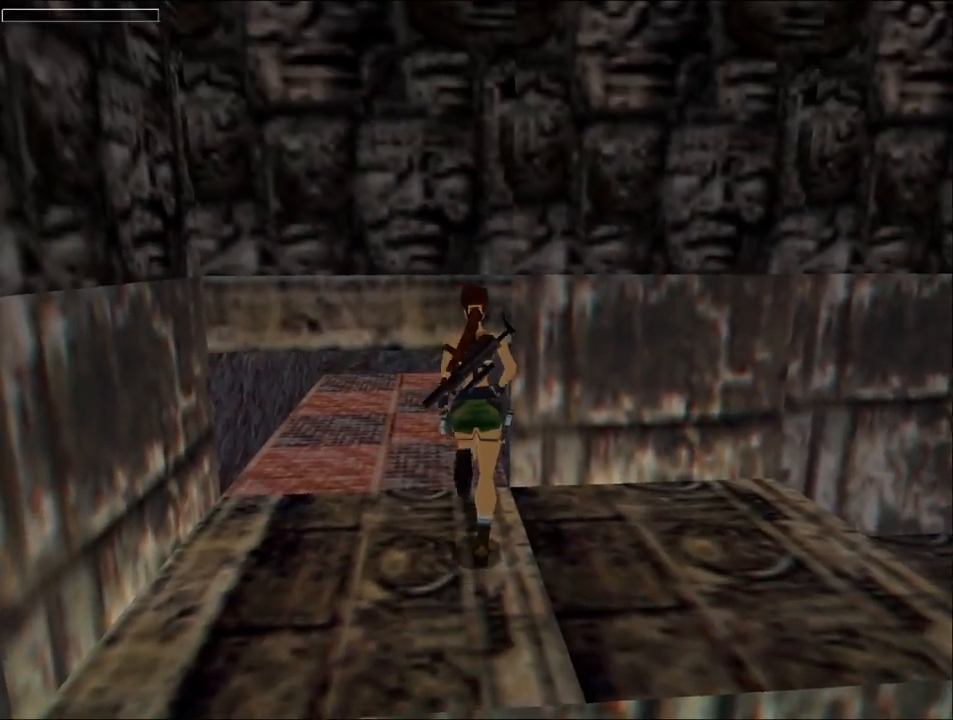
{"keys": ["up"], "events": []}
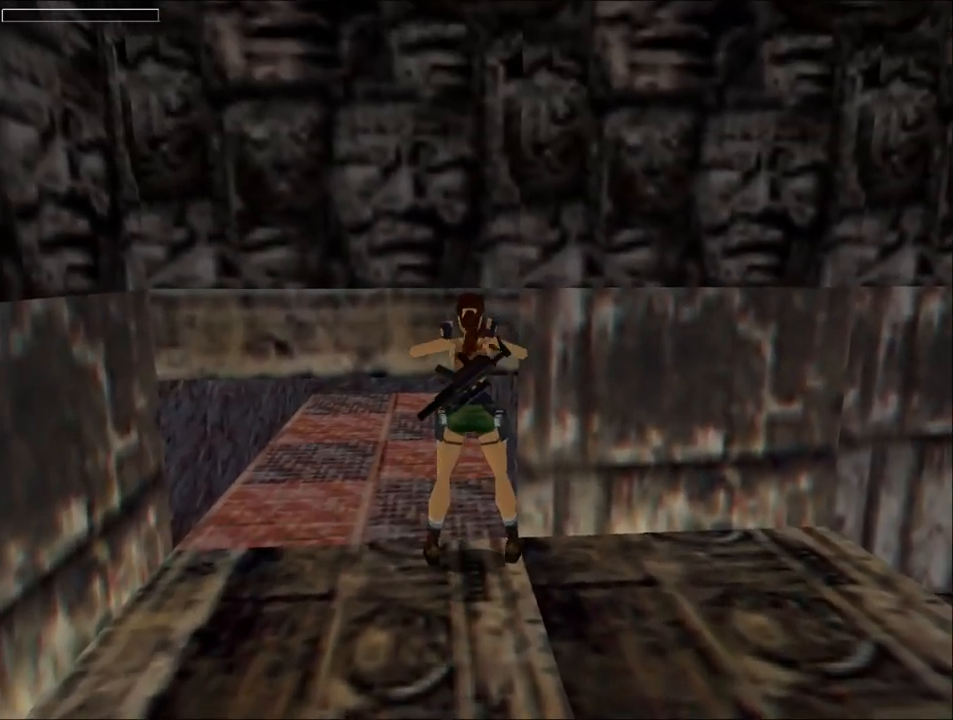
{"keys": ["duck"], "events": [[100, "up", "up"], [500, "duck", "down"]]}
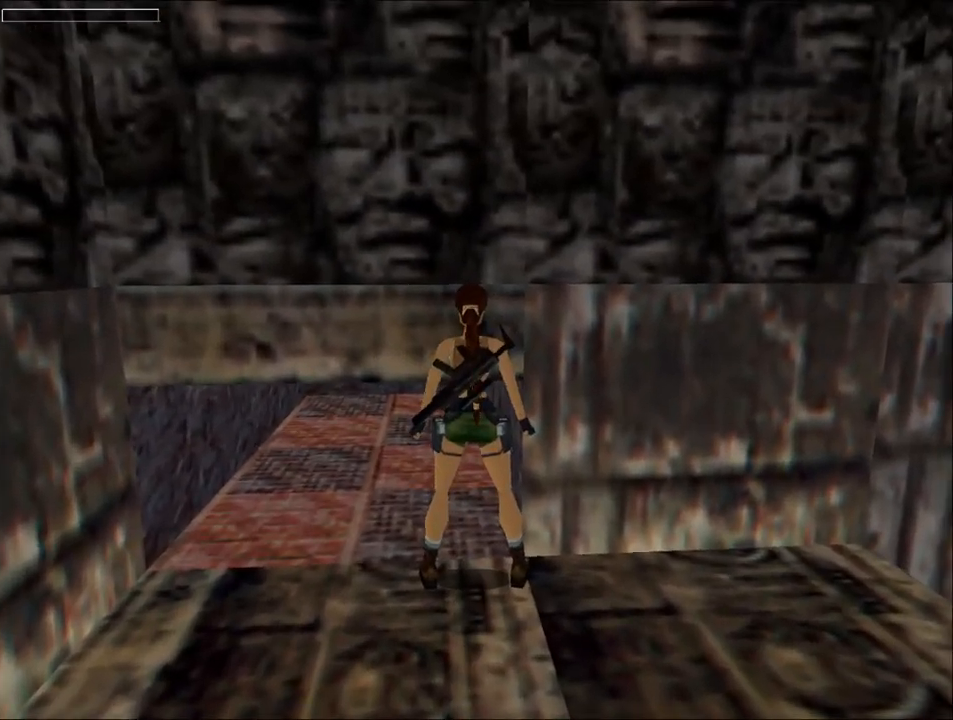
{"keys": ["duck"], "events": []}
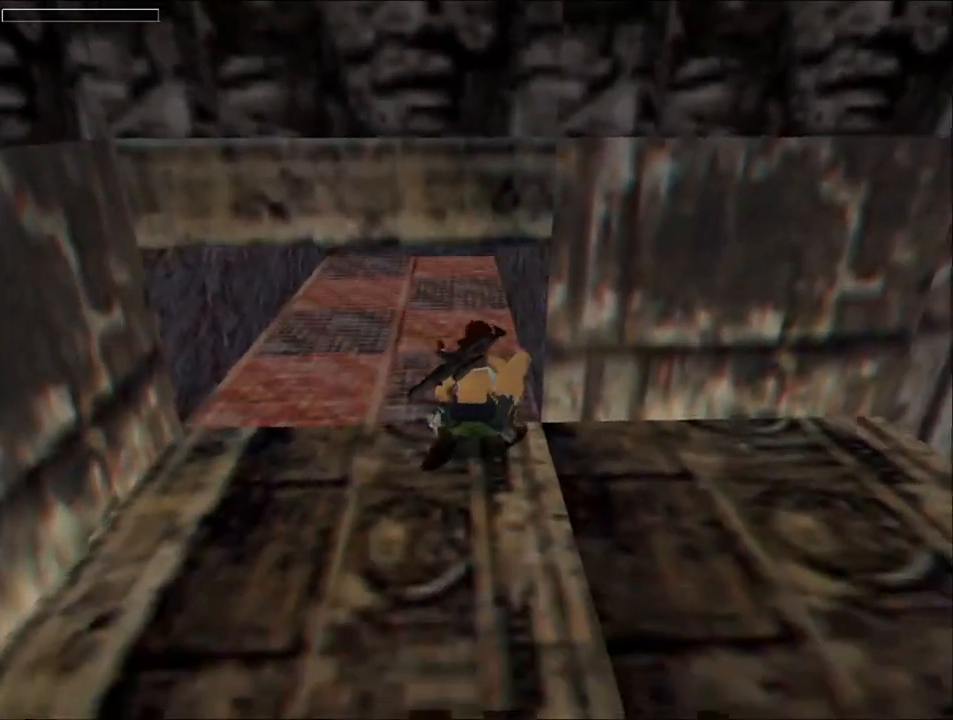
{"keys": ["duck"], "events": []}
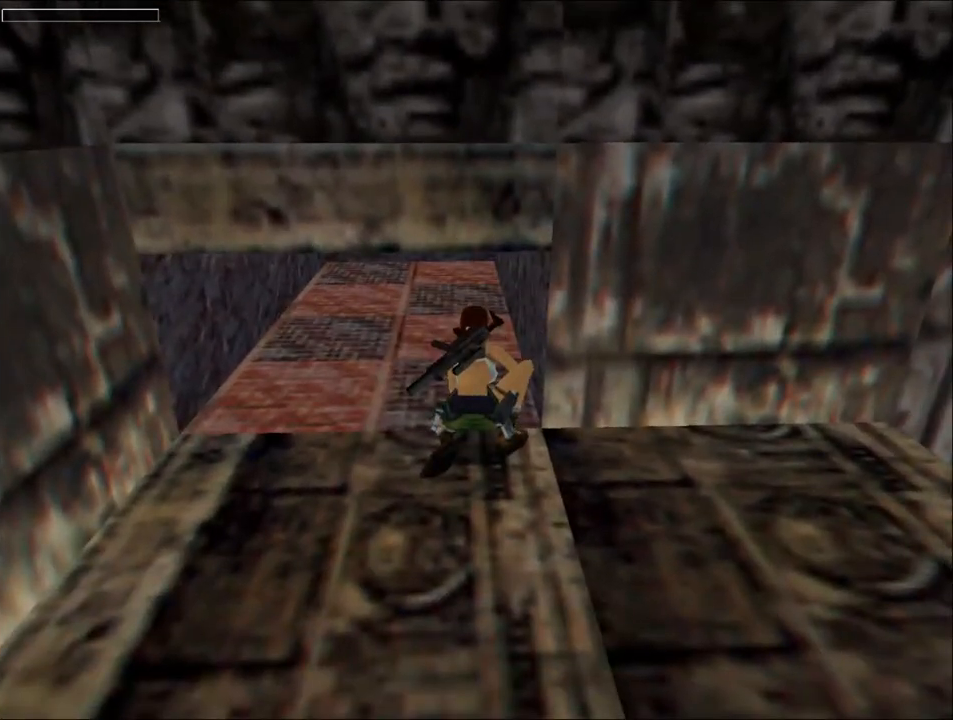
{"keys": ["duck"], "events": [[33, "up", "down"], [133, "up", "up"]]}
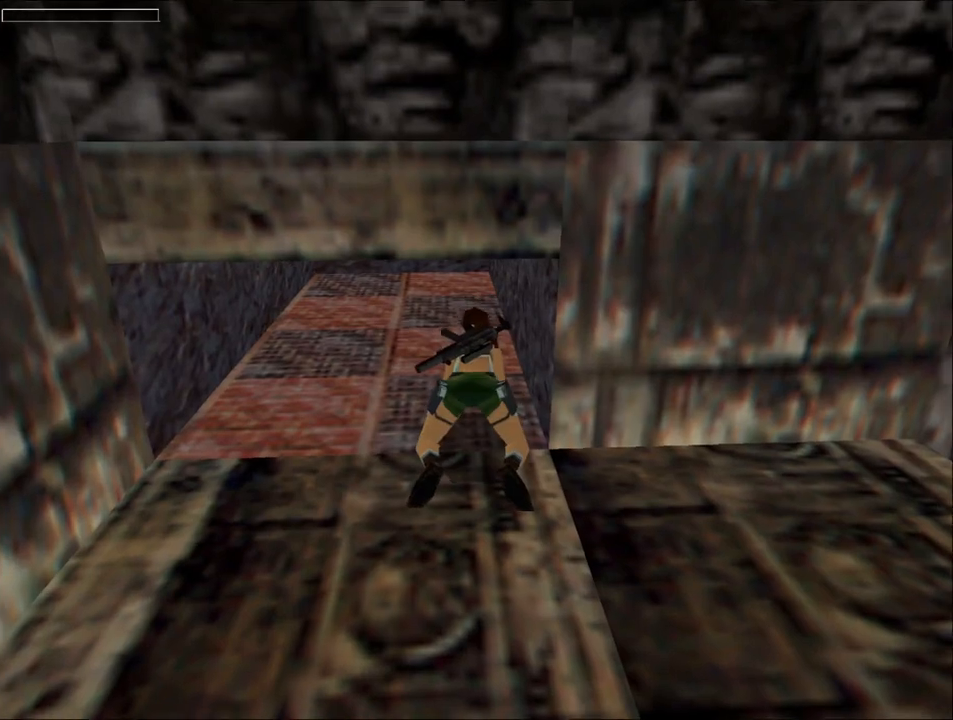
{"keys": ["duck"], "events": []}
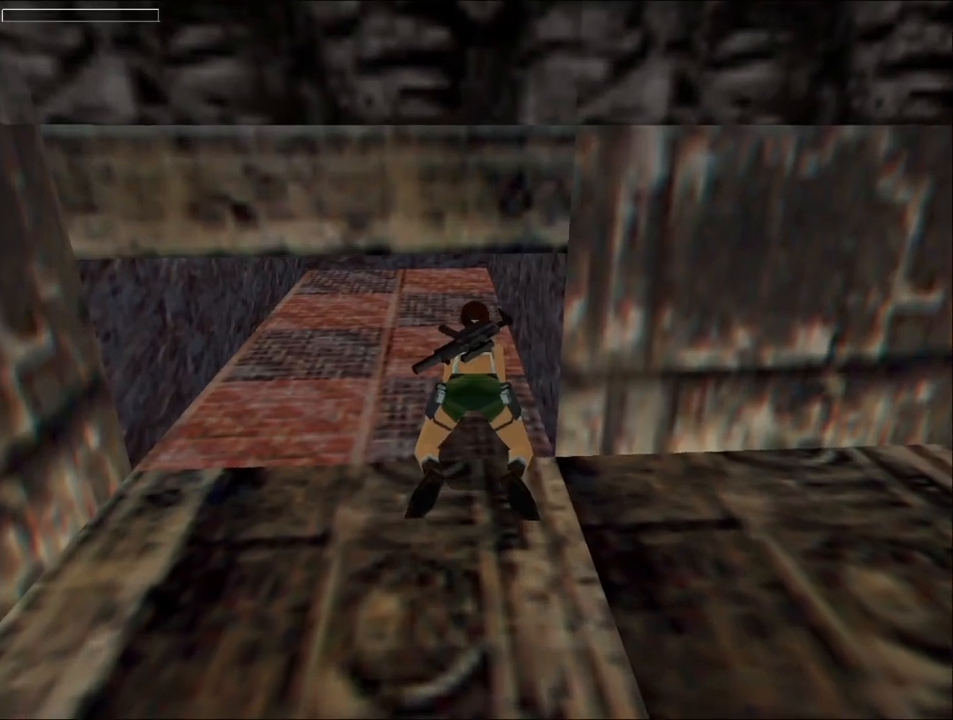
{"keys": ["duck"], "events": [[167, "up", "down"], [267, "up", "up"]]}
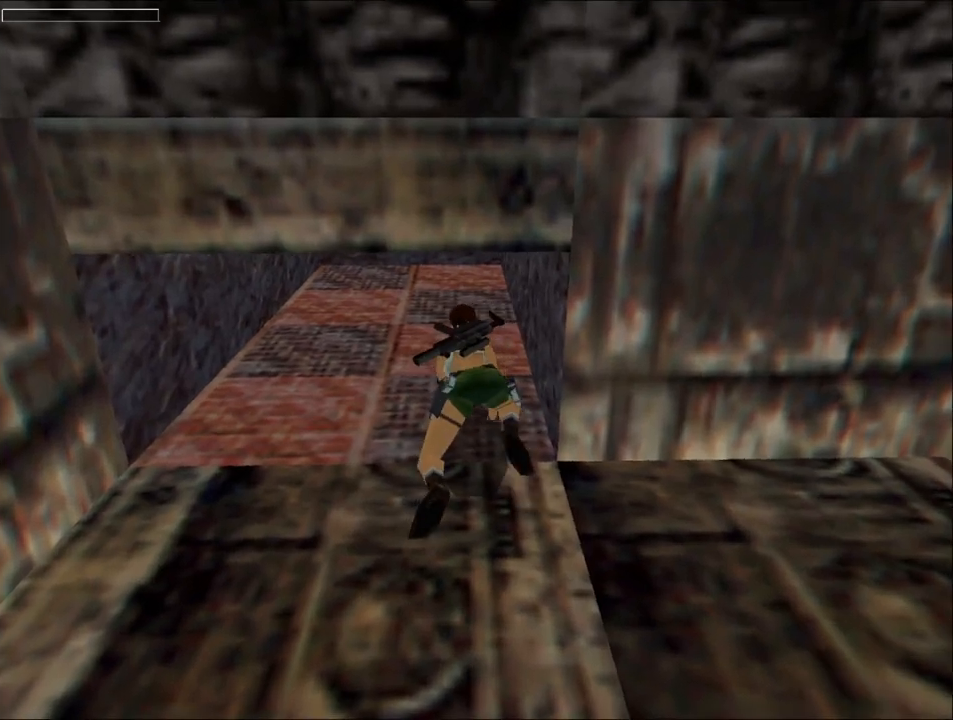
{"keys": ["duck", "right"], "events": [[367, "right", "down"]]}
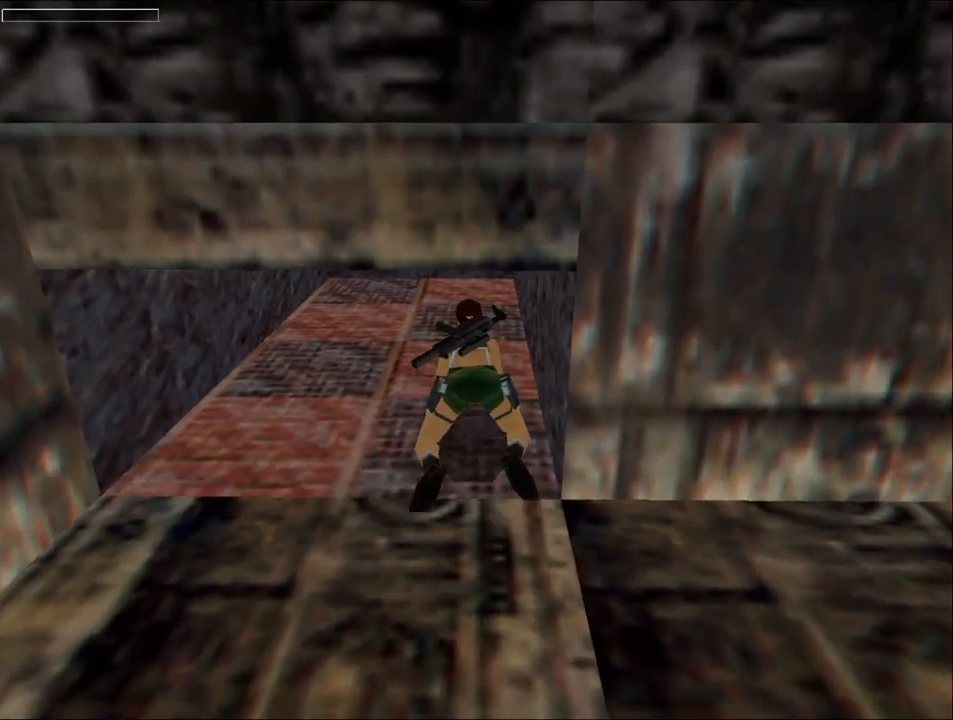
{"keys": ["duck", "right"], "events": []}
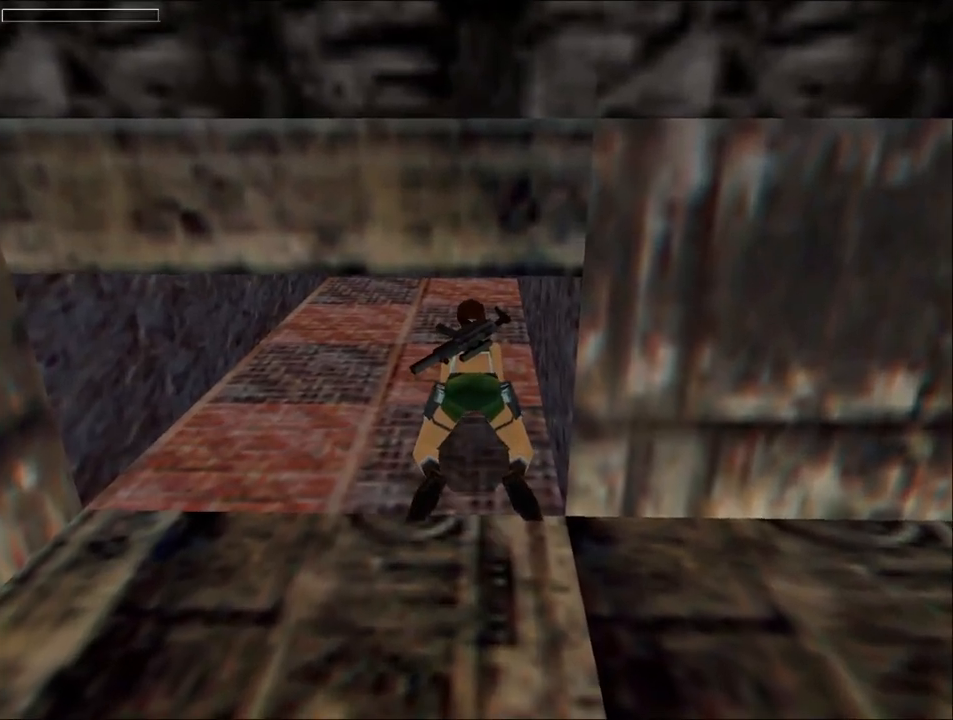
{"keys": ["duck", "right"], "events": []}
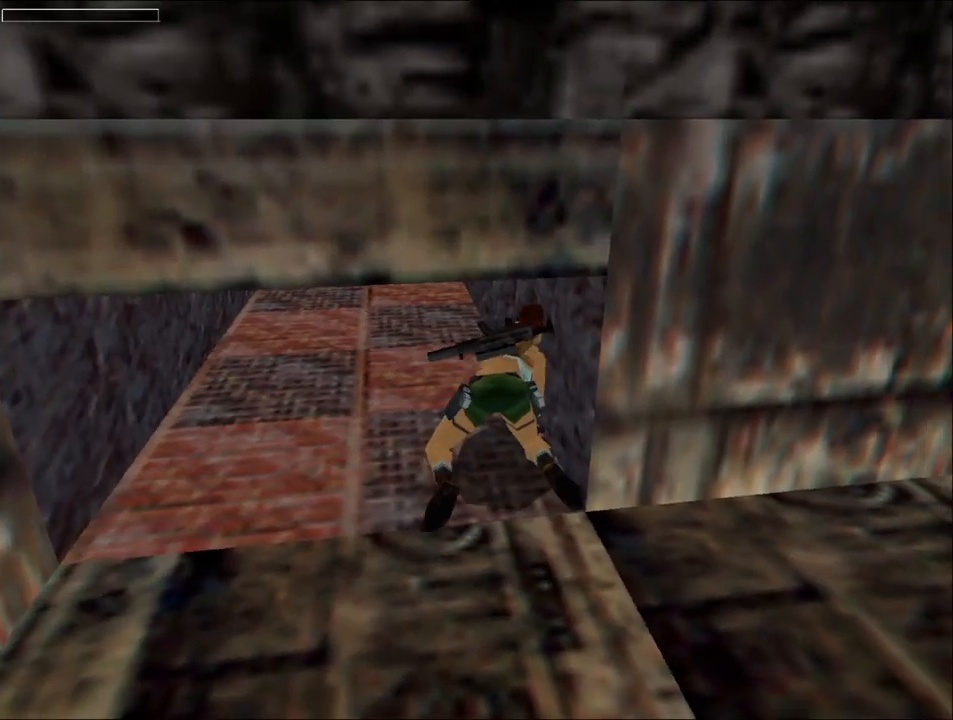
{"keys": ["duck", "right"], "events": []}
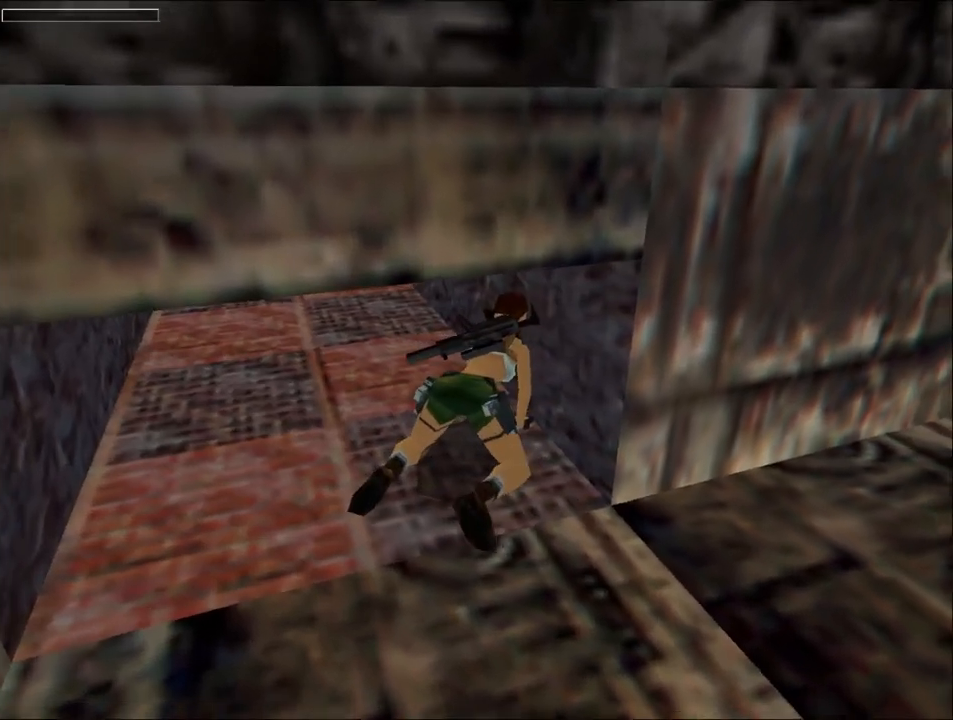
{"keys": ["duck", "right"], "events": []}
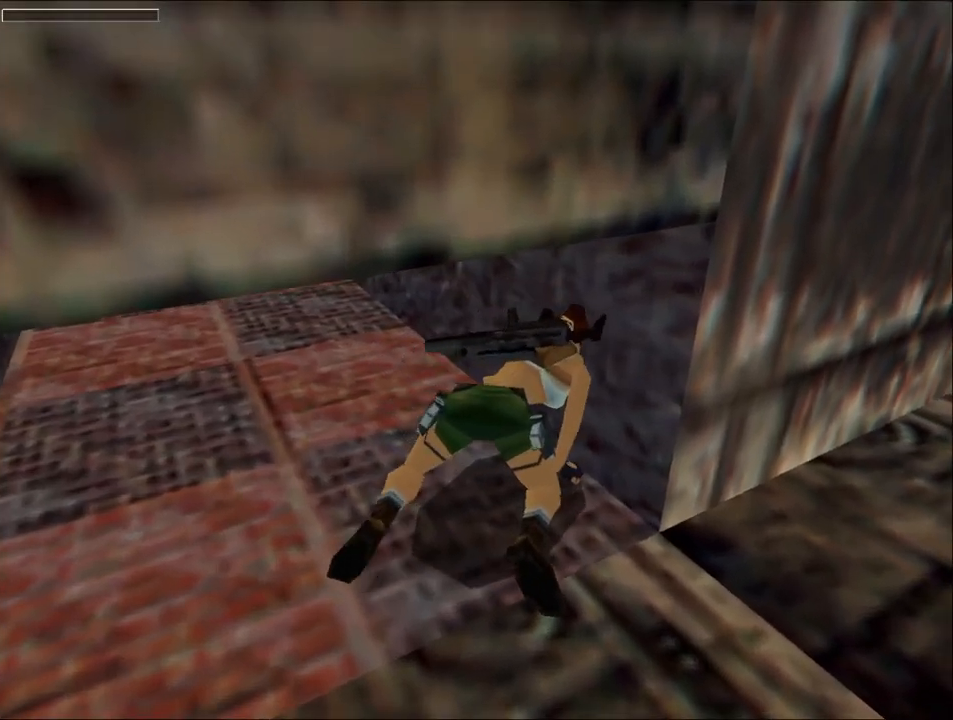
{"keys": ["duck"], "events": [[100, "right", "up"]]}
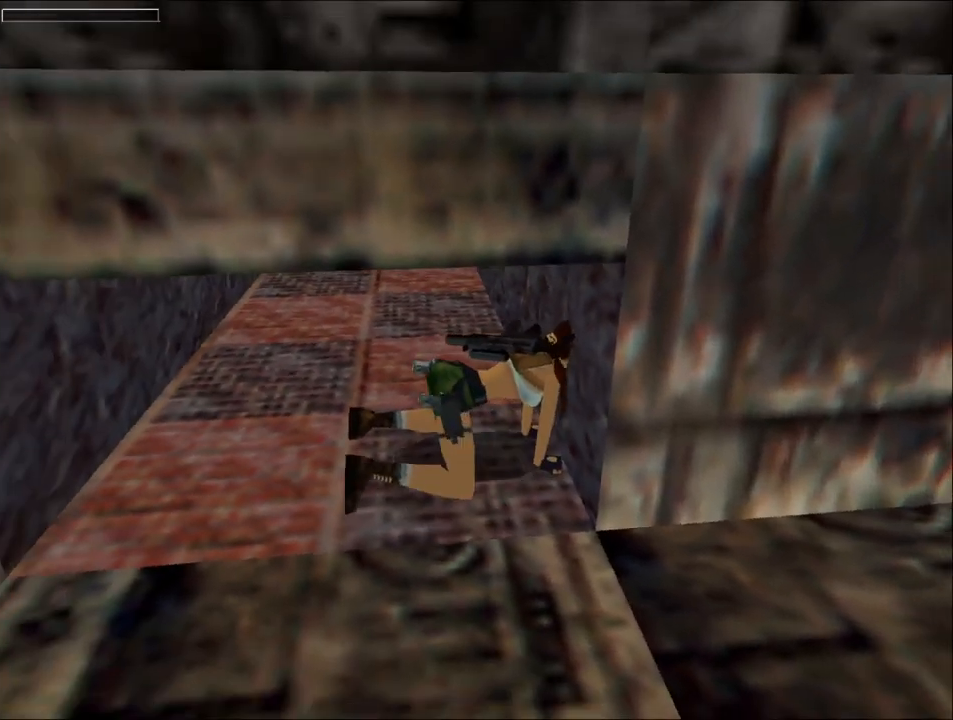
{"keys": ["duck"], "events": [[333, "guns", "down"], [500, "guns", "up"]]}
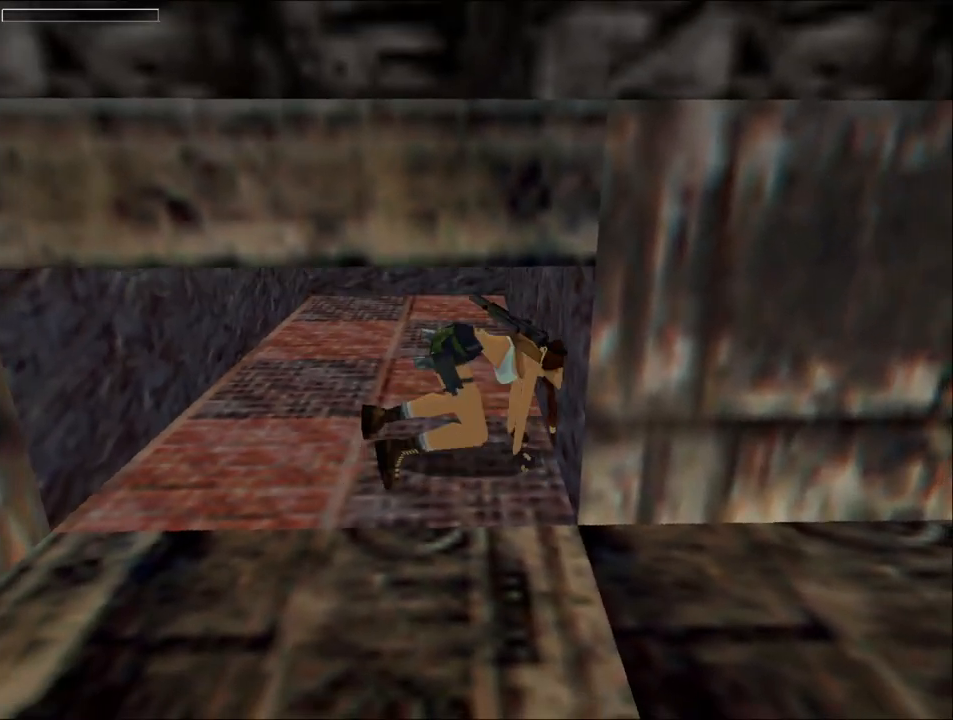
{"keys": ["duck"], "events": [[233, "up", "down"], [367, "up", "up"]]}
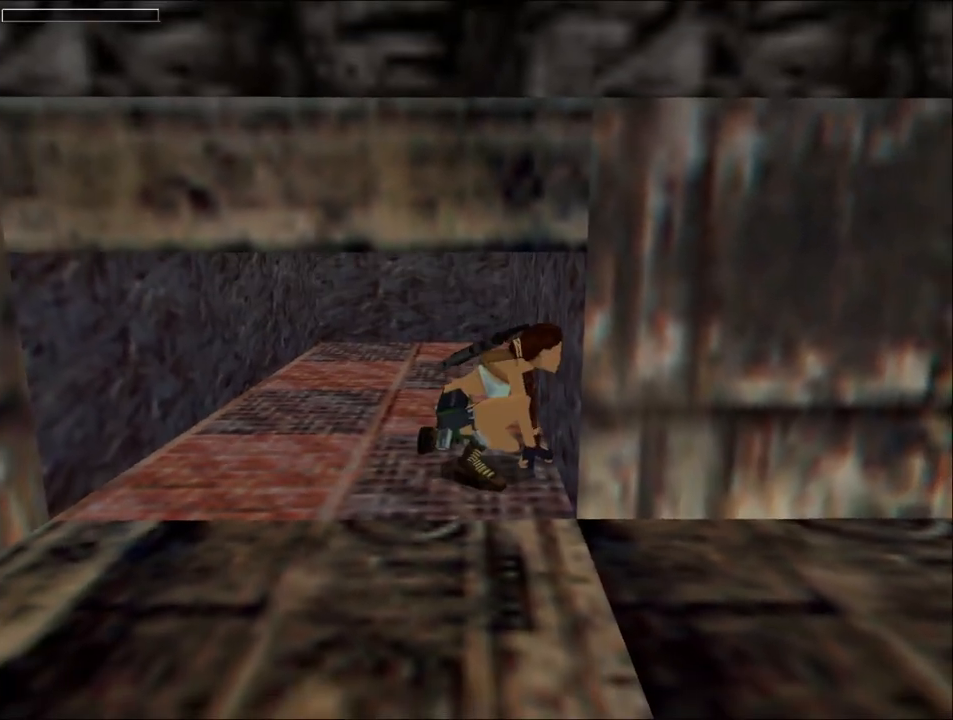
{"keys": ["duck", "right"], "events": [[133, "up", "down"], [233, "up", "up"], [400, "right", "down"]]}
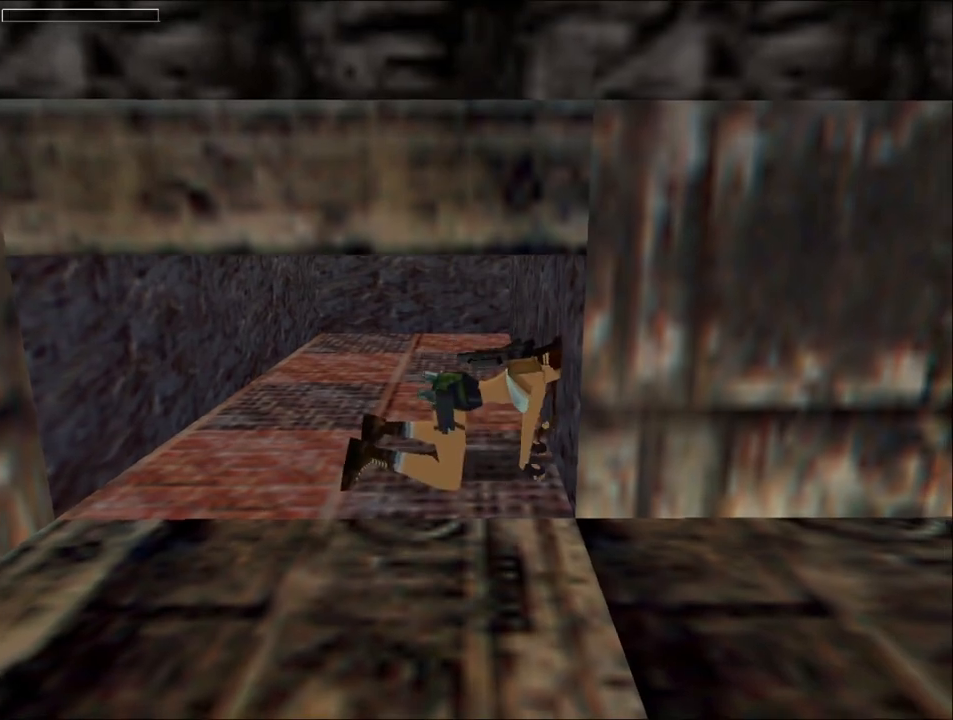
{"keys": ["duck"], "events": [[433, "right", "up"]]}
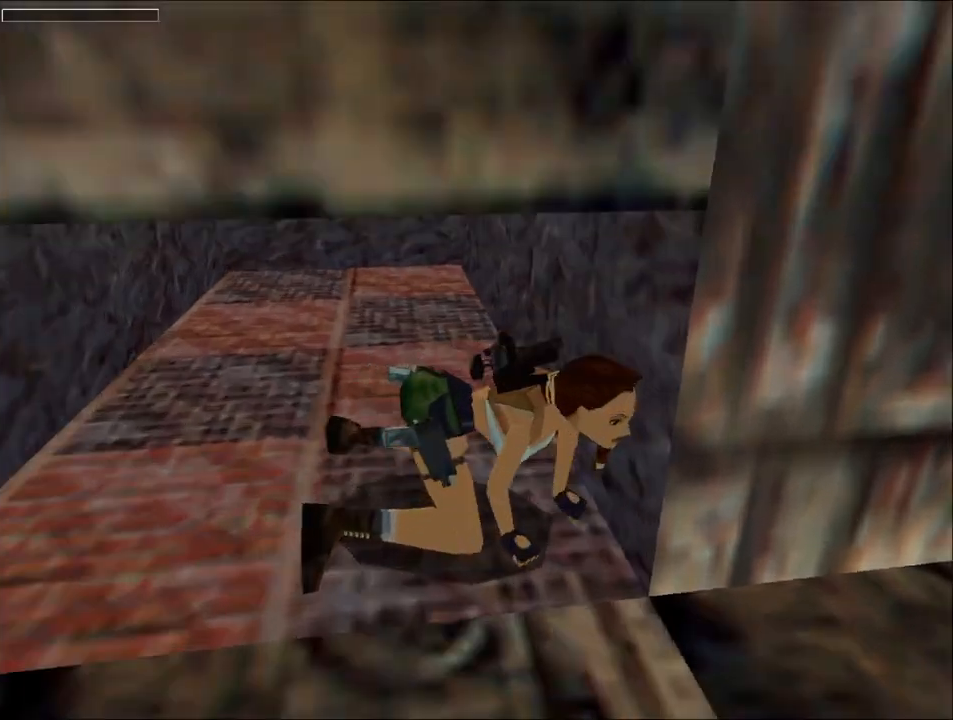
{"keys": ["duck"], "events": []}
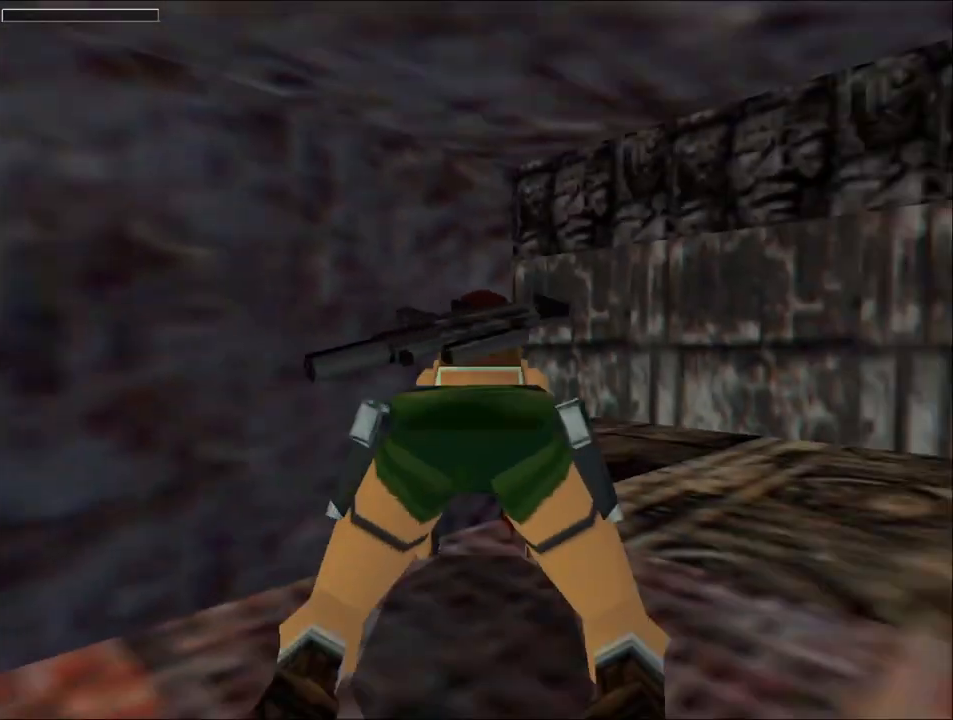
{"keys": ["duck"], "events": []}
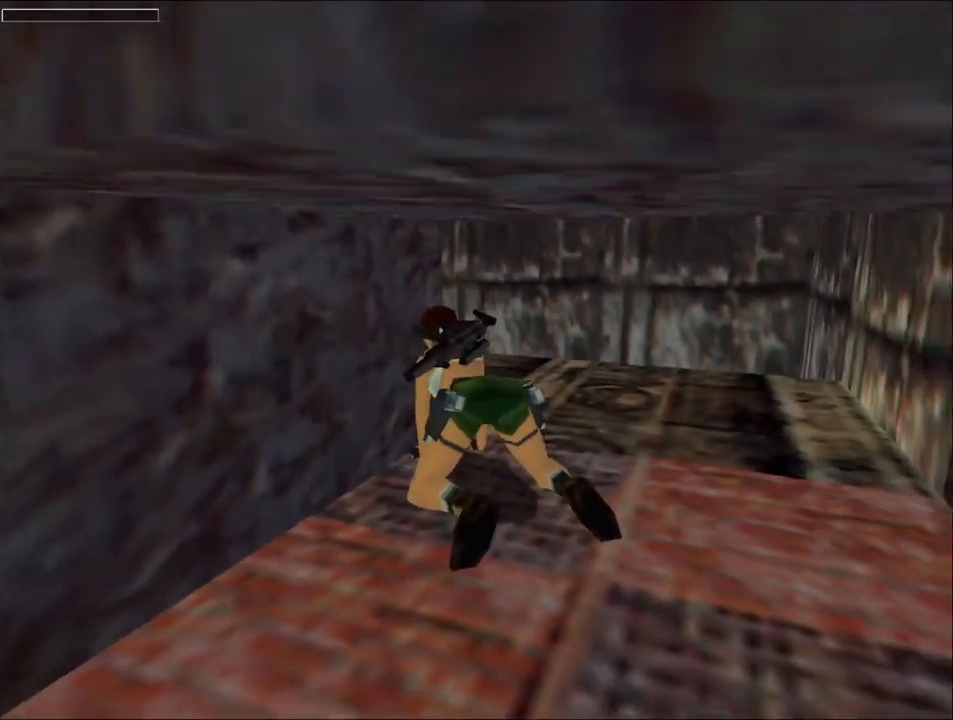
{"keys": ["duck"], "events": []}